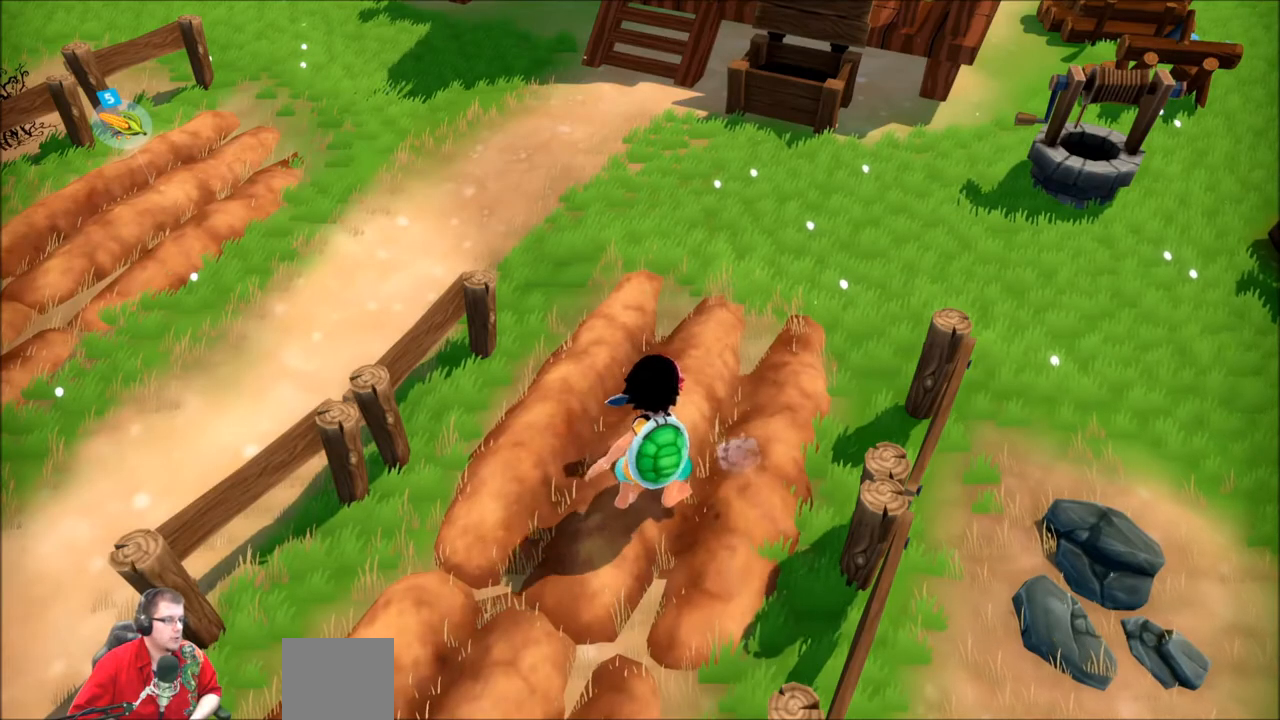
Gameplay with a controller (Xbox layout); each line is a JSON object with the inputs held at the frame after it. "events" lists button and stick changes between this image and that frame as [ms after this image, input, new state], when the widget could be followed in between. Not read: L1 L3 R1 R3.
{"buttons": [], "left_stick": "center", "right_stick": "center", "events": [[334, "right_stick", "center"]]}
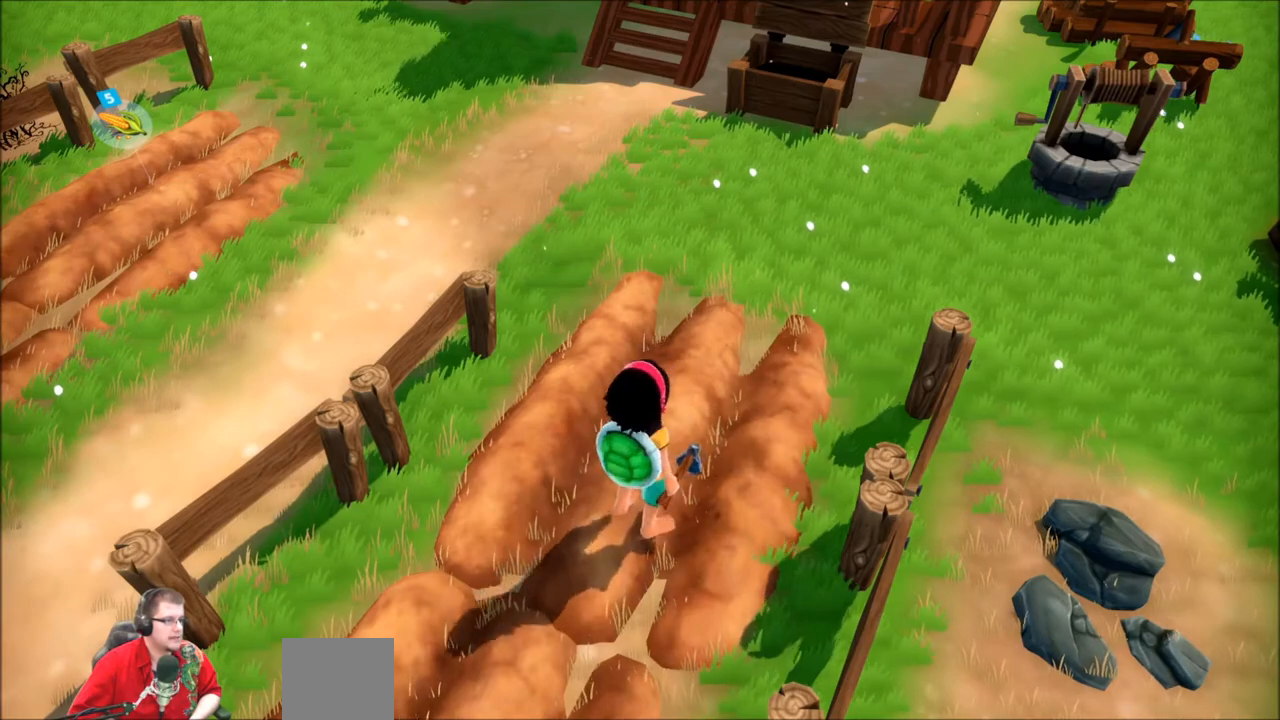
{"buttons": [], "left_stick": "center", "right_stick": "center", "events": []}
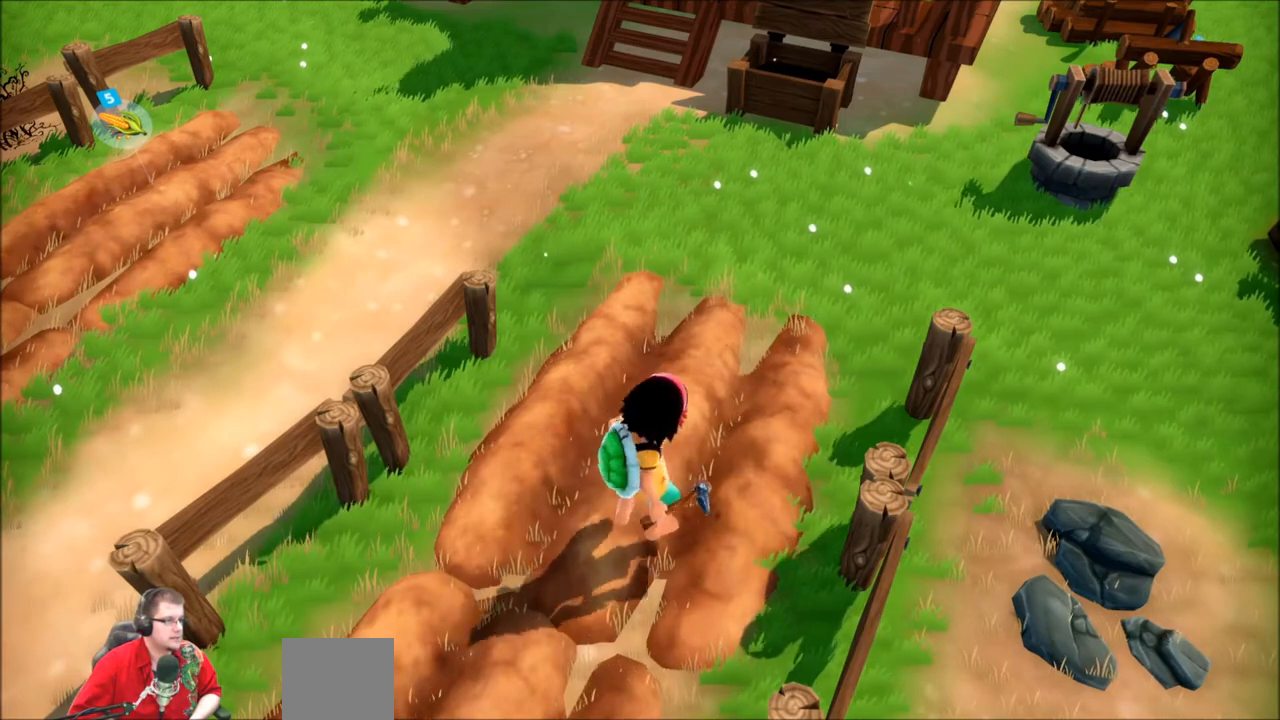
{"buttons": [], "left_stick": "center", "right_stick": "center", "events": []}
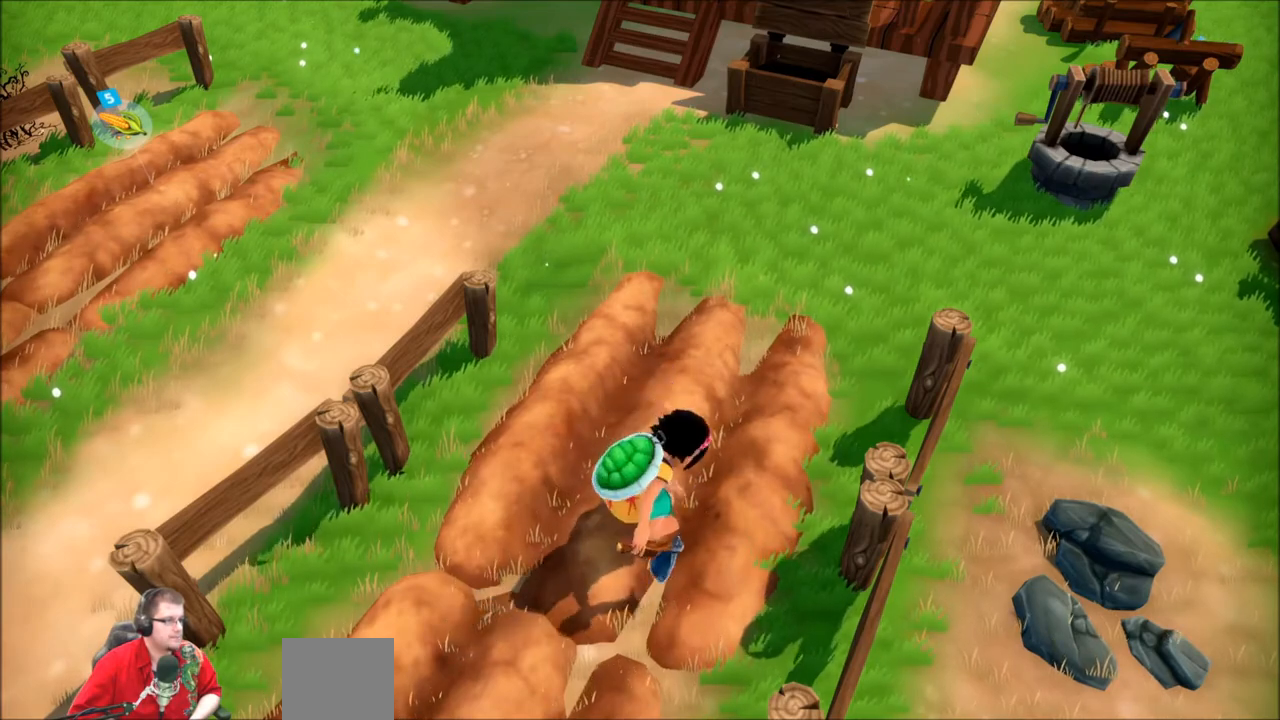
{"buttons": [], "left_stick": "center", "right_stick": "center", "events": [[33, "right_stick", "right"], [300, "right_stick", "center"]]}
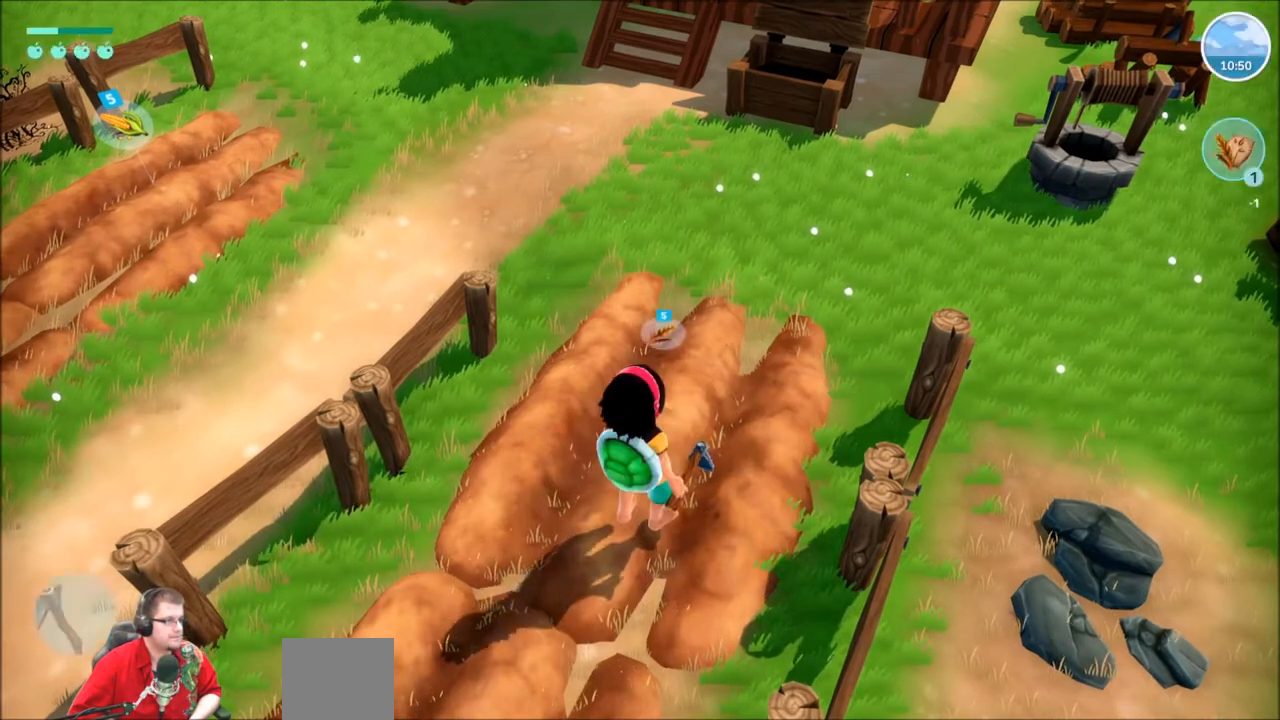
{"buttons": [], "left_stick": "center", "right_stick": "center", "events": []}
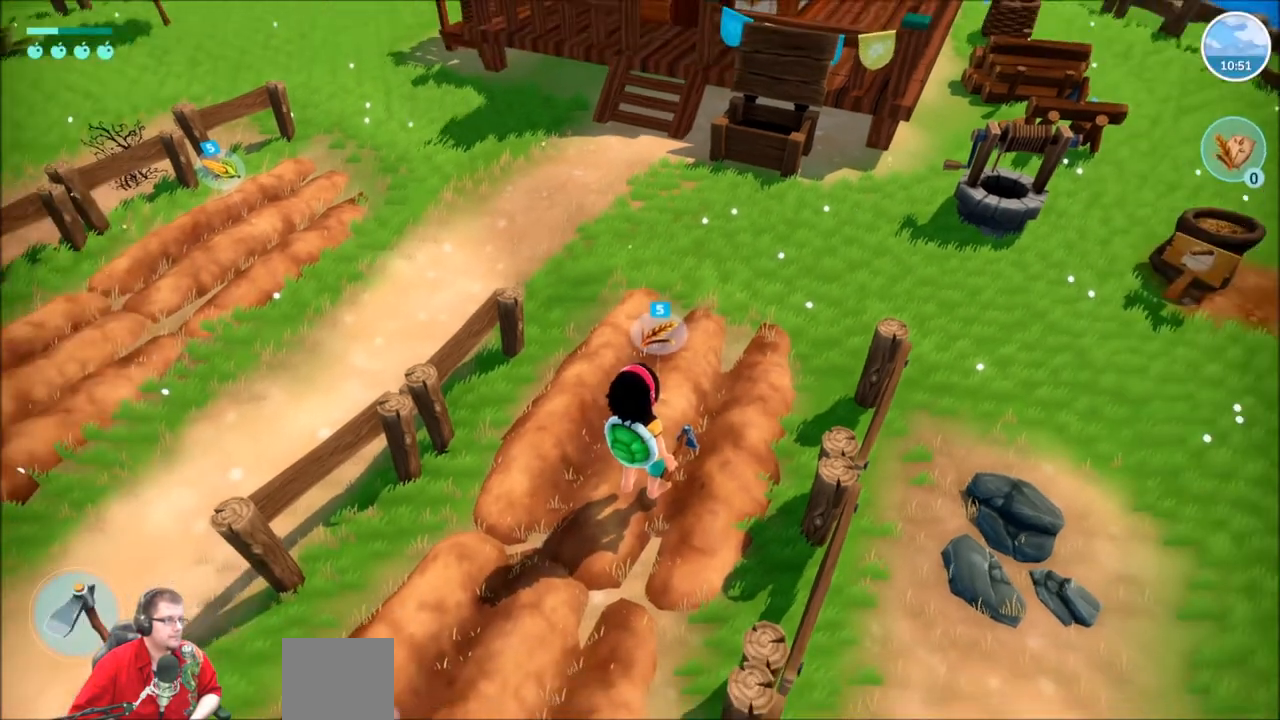
{"buttons": ["DPAD_DOWN"], "left_stick": "center", "right_stick": "center", "events": [[367, "DPAD_DOWN", "down"]]}
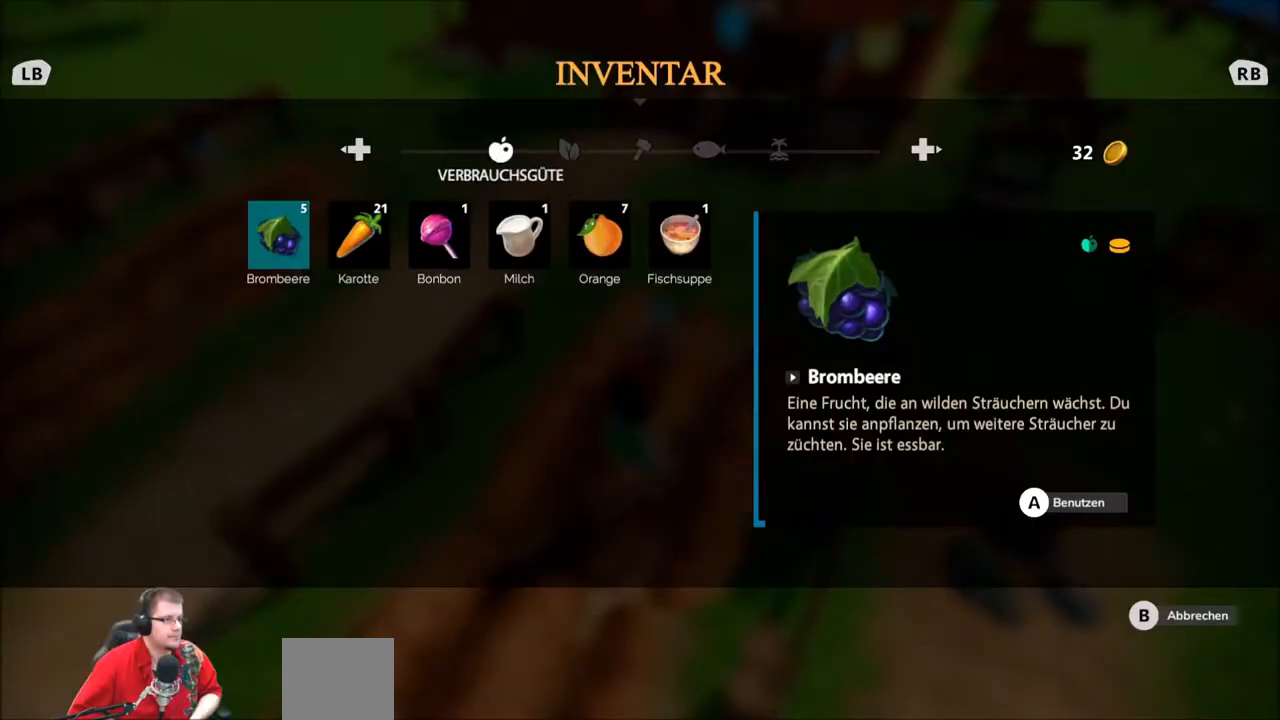
{"buttons": [], "left_stick": "center", "right_stick": "center", "events": [[34, "DPAD_DOWN", "up"]]}
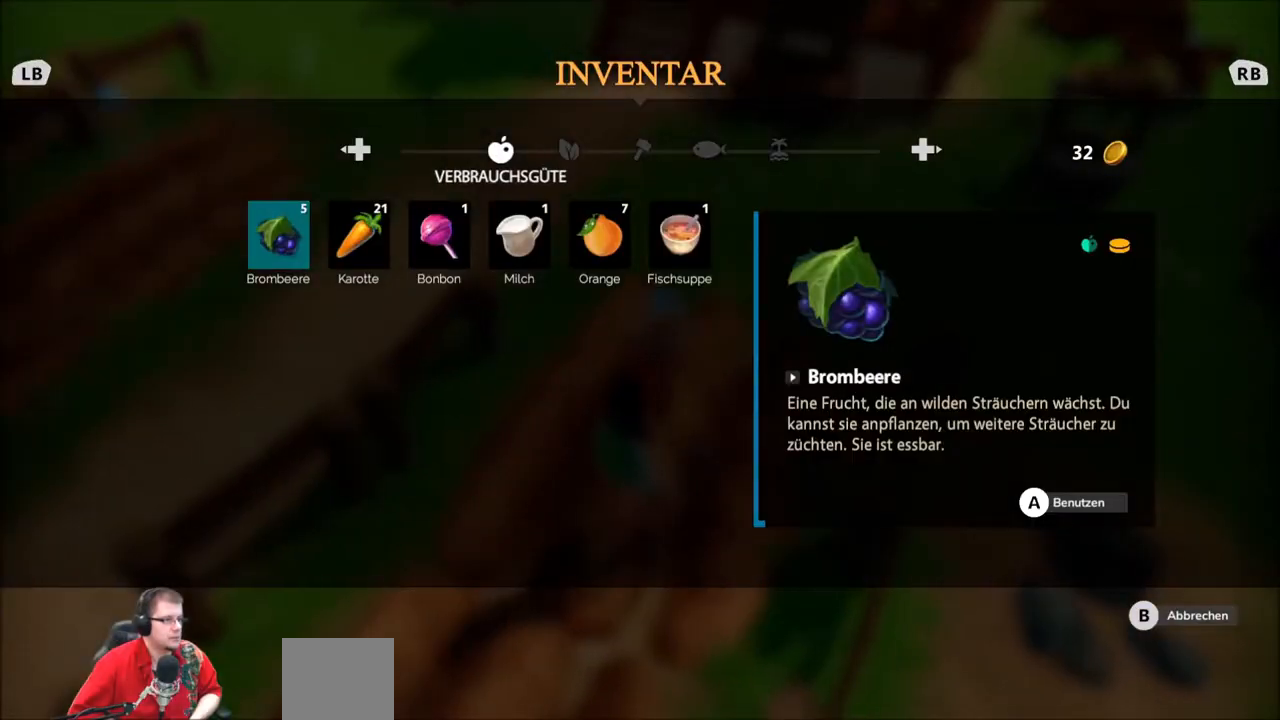
{"buttons": ["DPAD_RIGHT"], "left_stick": "center", "right_stick": "center", "events": [[433, "DPAD_RIGHT", "down"]]}
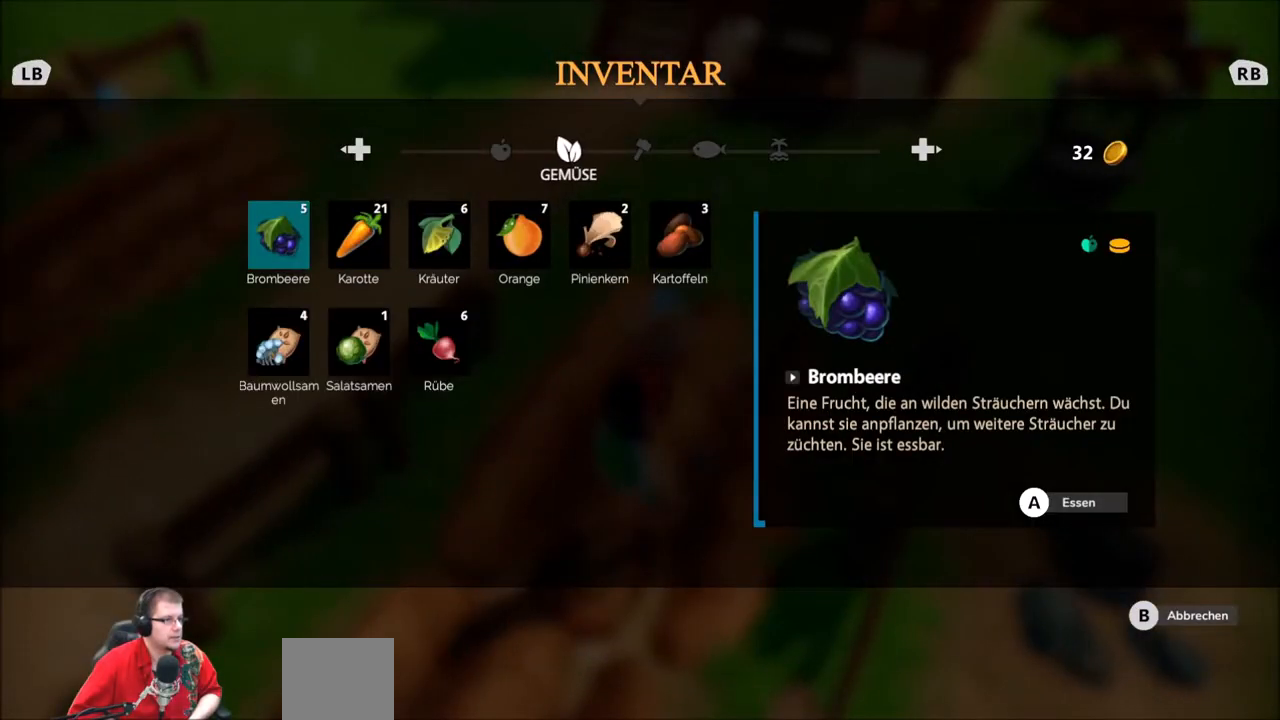
{"buttons": [], "left_stick": "center", "right_stick": "center", "events": [[33, "DPAD_RIGHT", "up"], [334, "DPAD_RIGHT", "down"], [467, "DPAD_RIGHT", "up"]]}
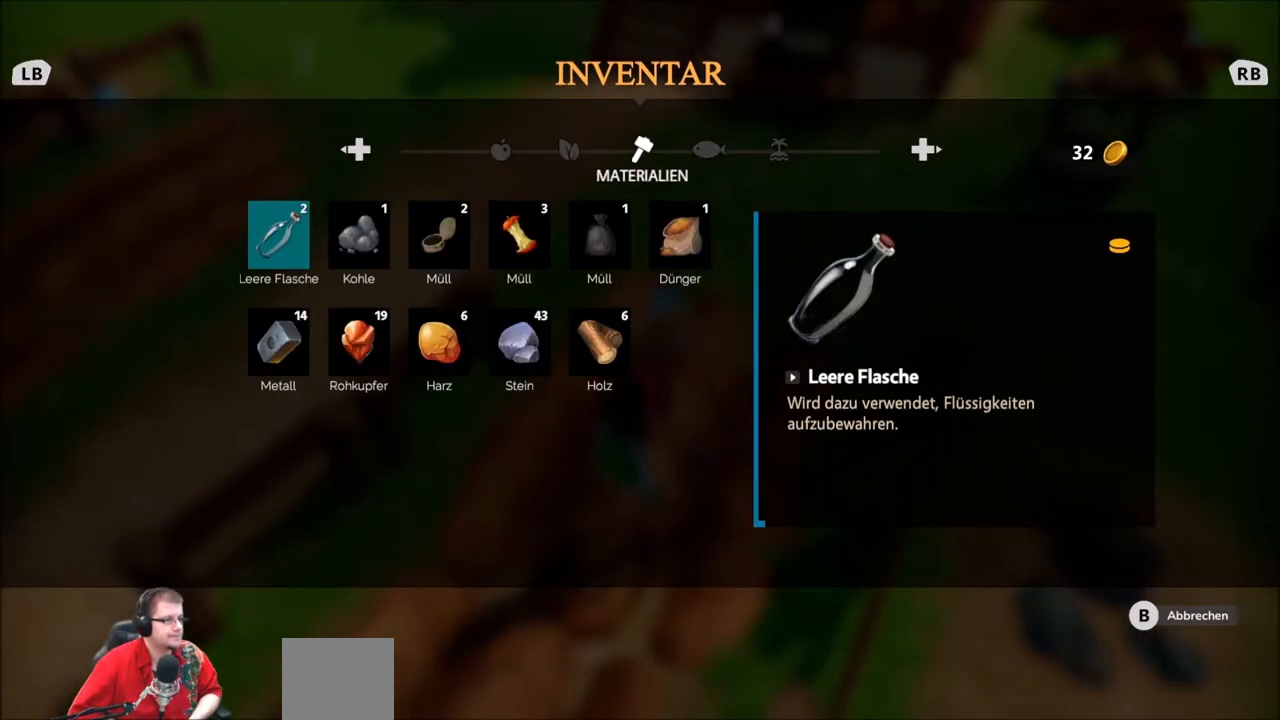
{"buttons": [], "left_stick": "center", "right_stick": "center", "events": []}
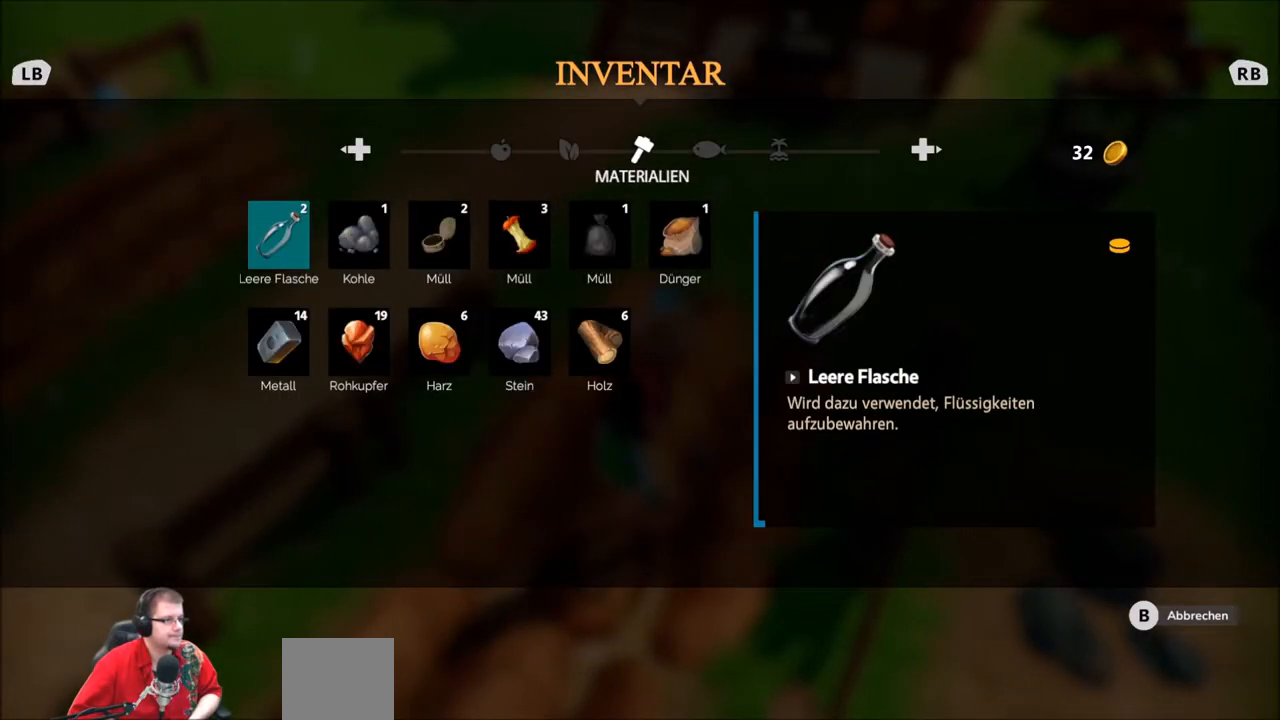
{"buttons": [], "left_stick": "center", "right_stick": "center", "events": [[300, "DPAD_RIGHT", "down"], [401, "DPAD_RIGHT", "up"]]}
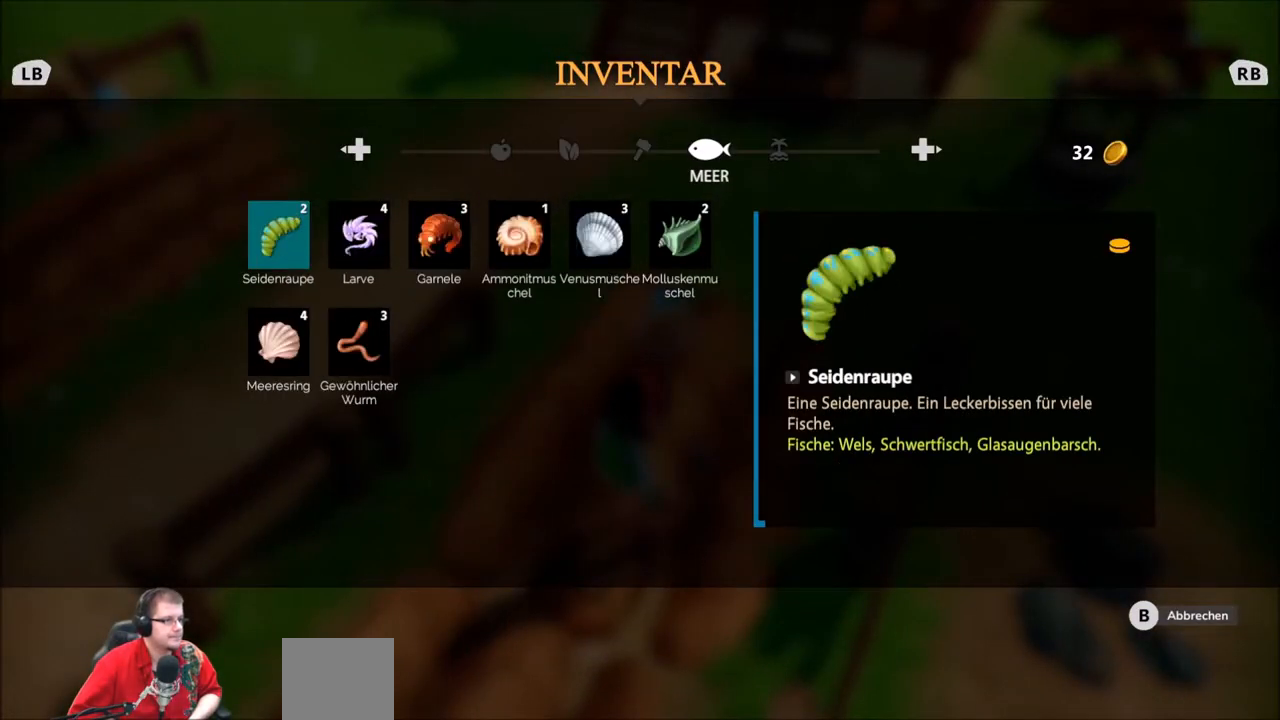
{"buttons": [], "left_stick": "center", "right_stick": "center", "events": [[200, "left_stick", "left"], [400, "left_stick", "center"]]}
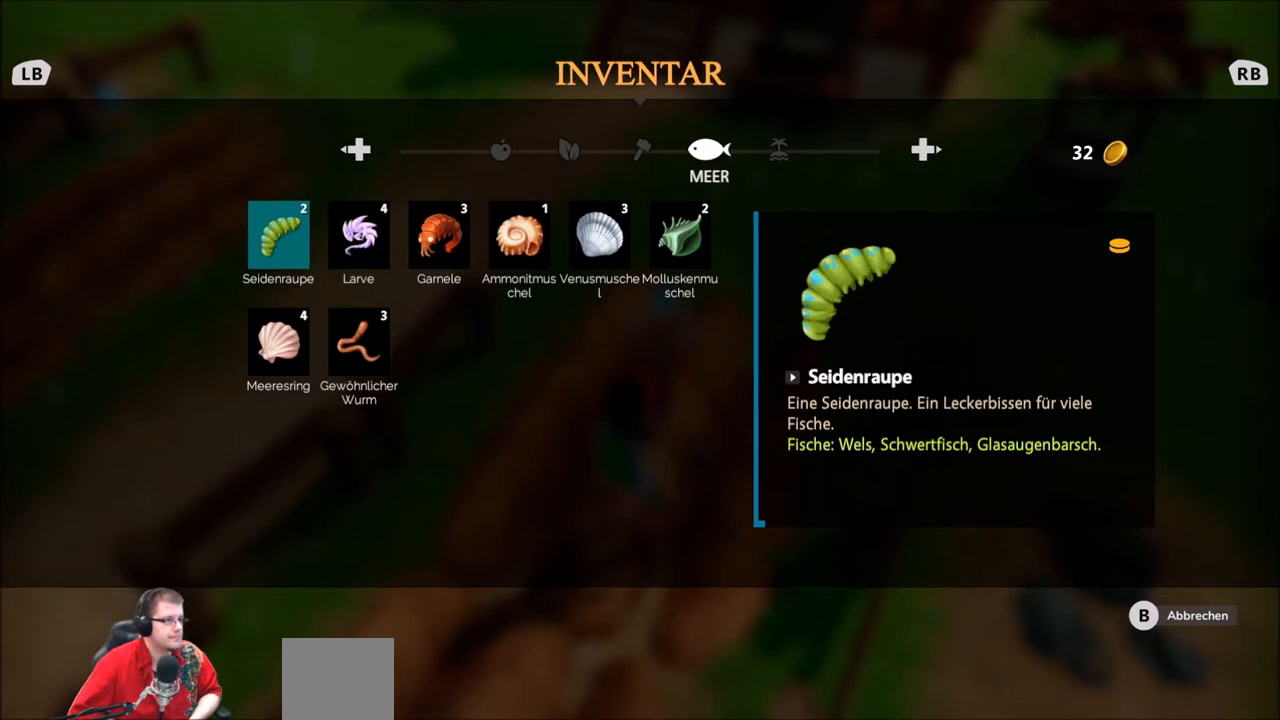
{"buttons": [], "left_stick": "center", "right_stick": "center", "events": [[100, "DPAD_LEFT", "down"], [267, "DPAD_LEFT", "up"]]}
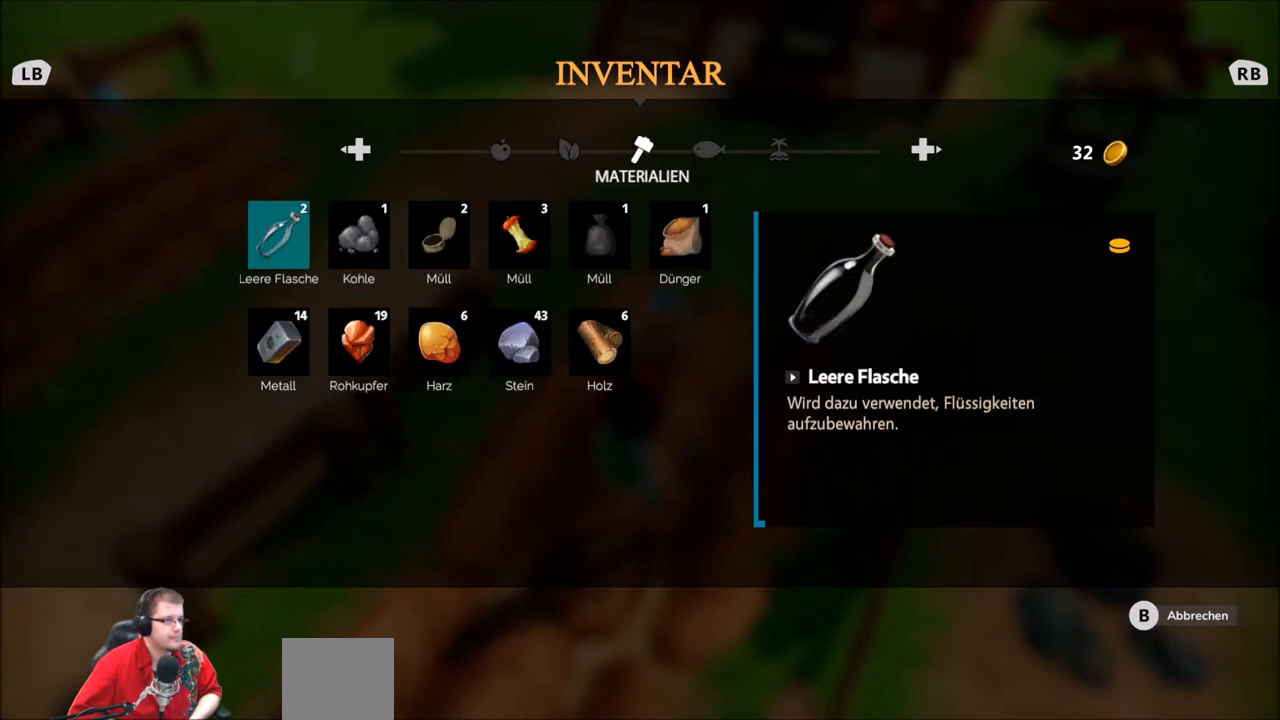
{"buttons": [], "left_stick": "right", "right_stick": "center", "events": [[267, "left_stick", "right"], [367, "left_stick", "center"], [500, "left_stick", "right"]]}
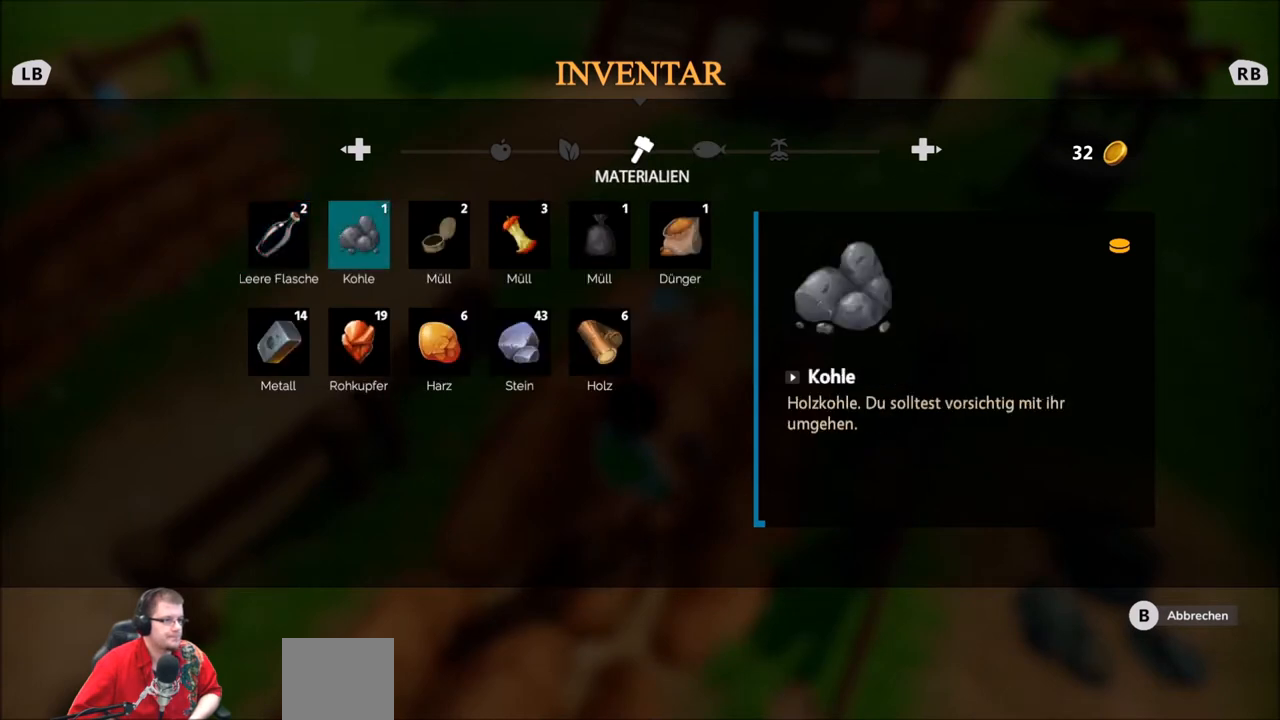
{"buttons": [], "left_stick": "right", "right_stick": "center", "events": [[134, "left_stick", "center"], [234, "left_stick", "right"], [401, "left_stick", "center"], [467, "left_stick", "right"]]}
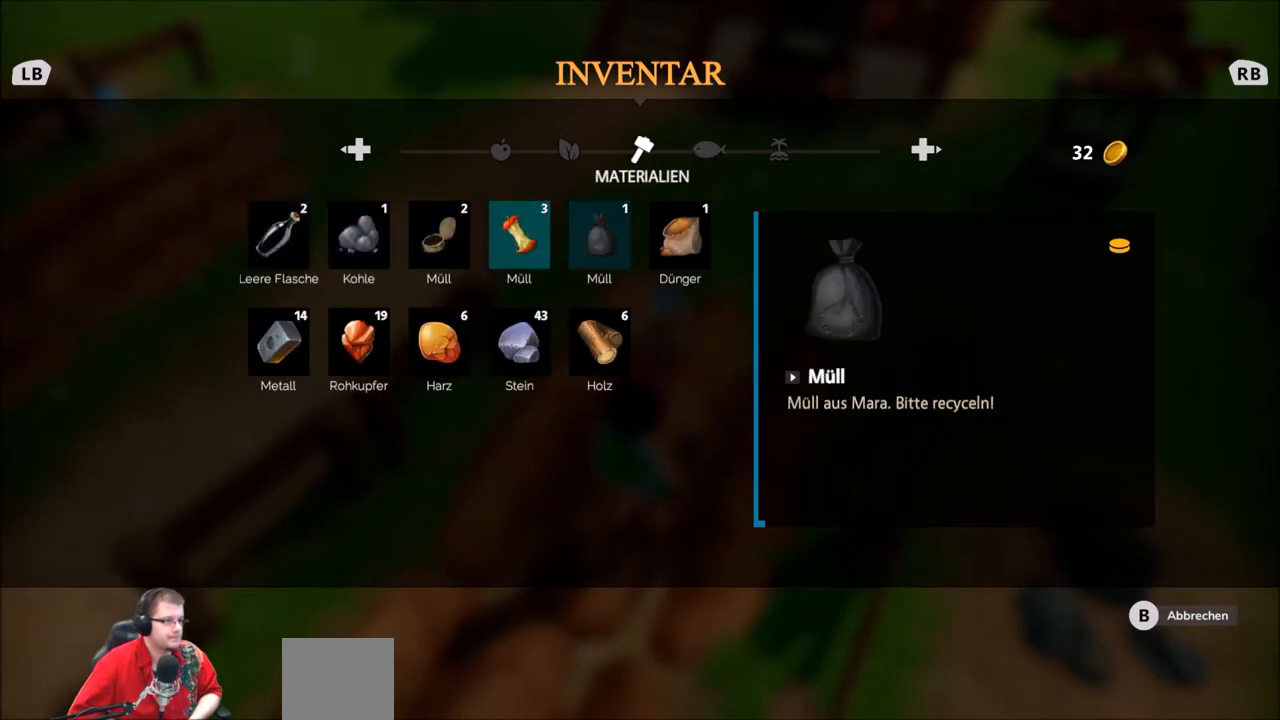
{"buttons": [], "left_stick": "center", "right_stick": "center", "events": [[367, "left_stick", "center"]]}
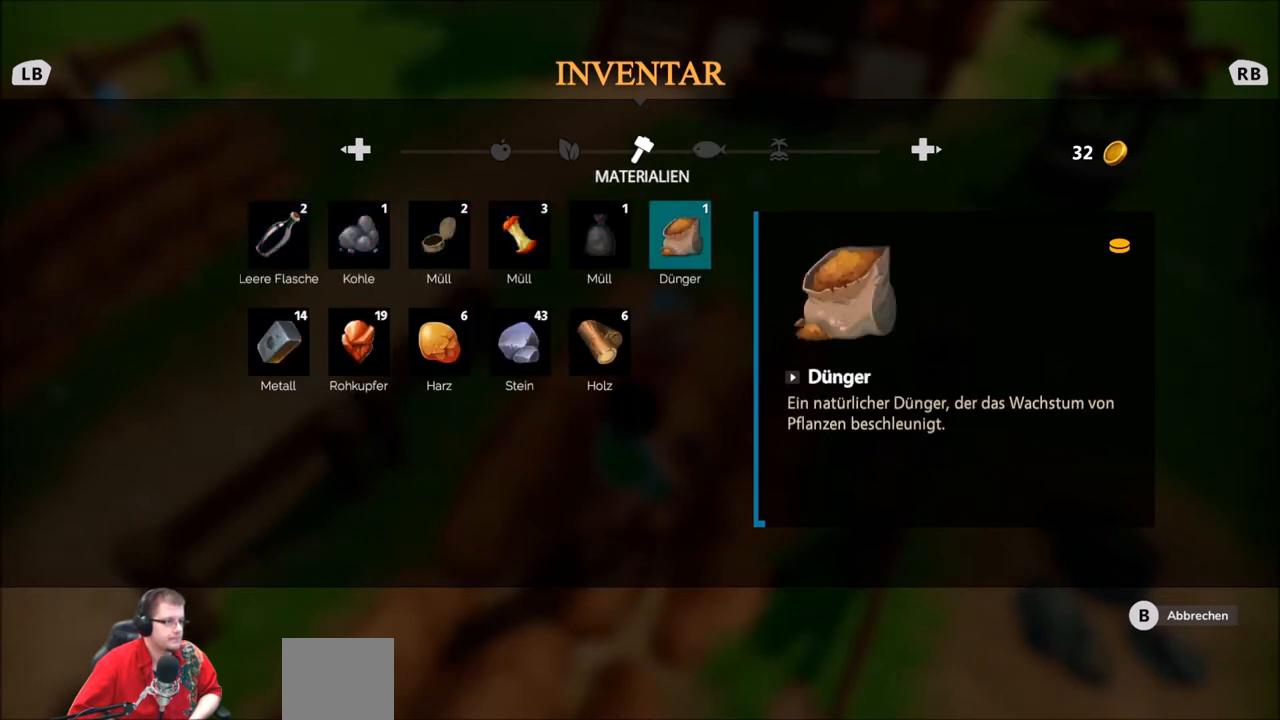
{"buttons": [], "left_stick": "center", "right_stick": "center", "events": []}
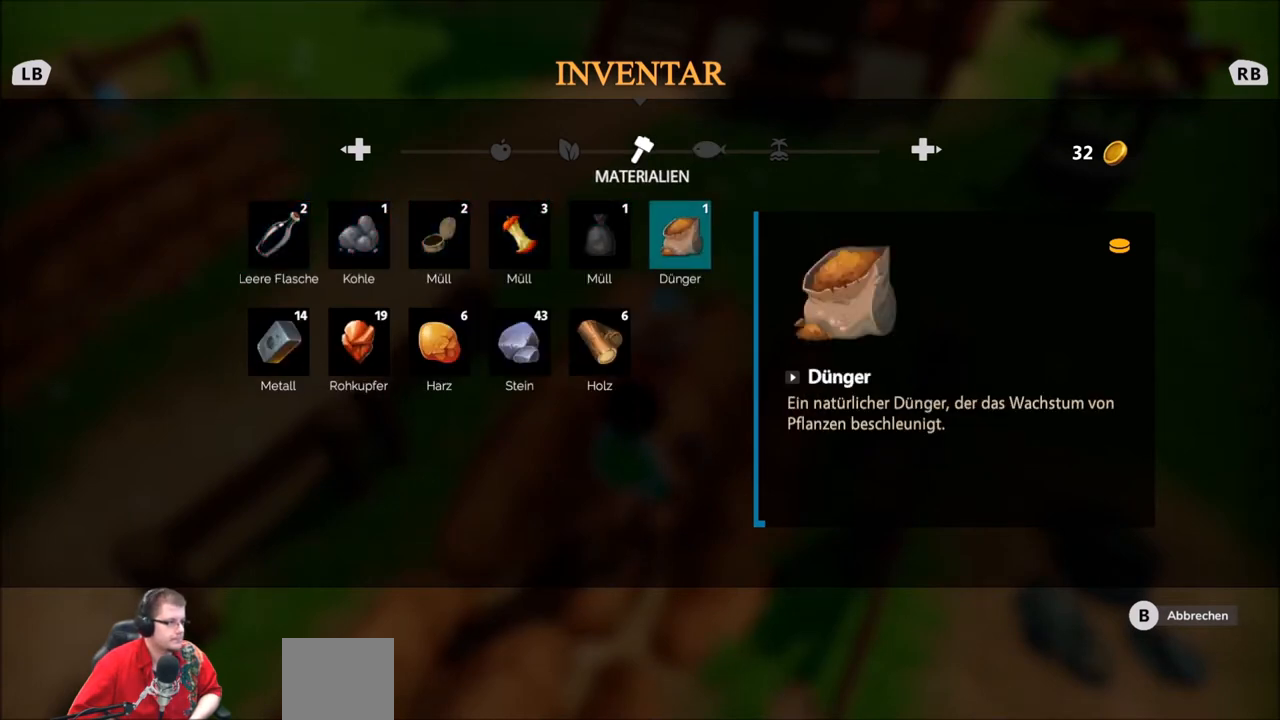
{"buttons": [], "left_stick": "center", "right_stick": "center", "events": []}
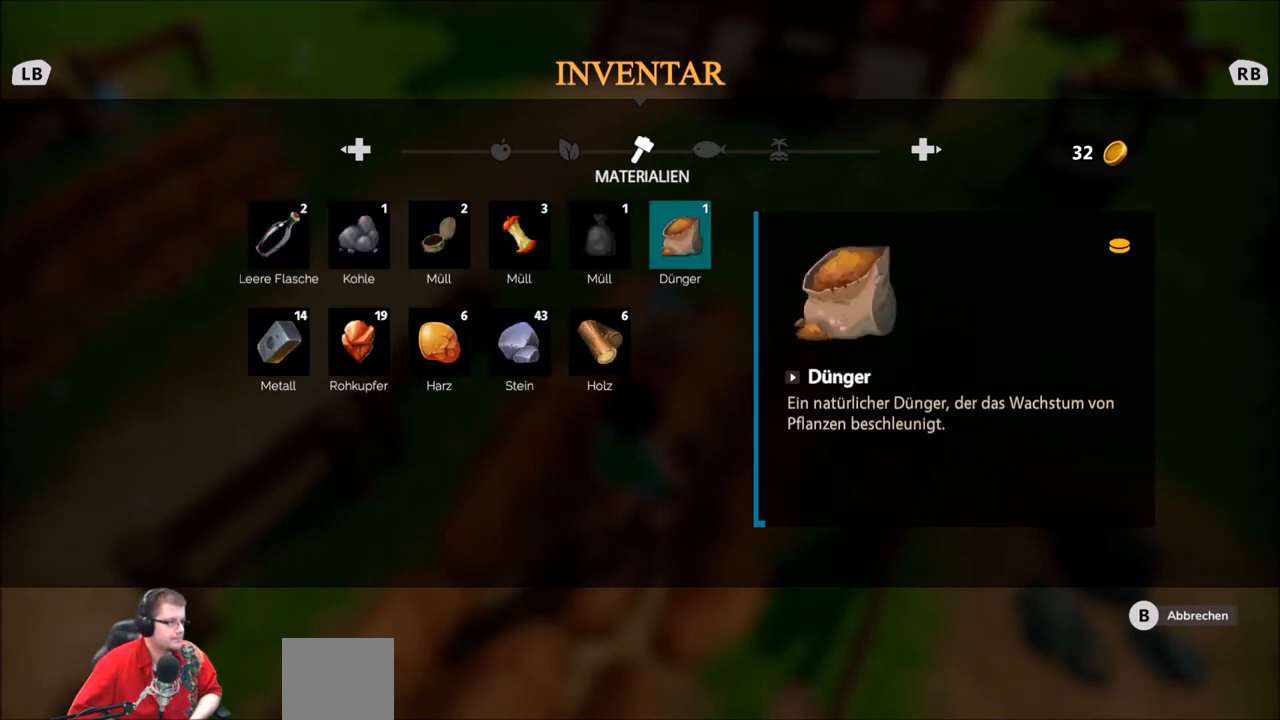
{"buttons": [], "left_stick": "center", "right_stick": "center", "events": []}
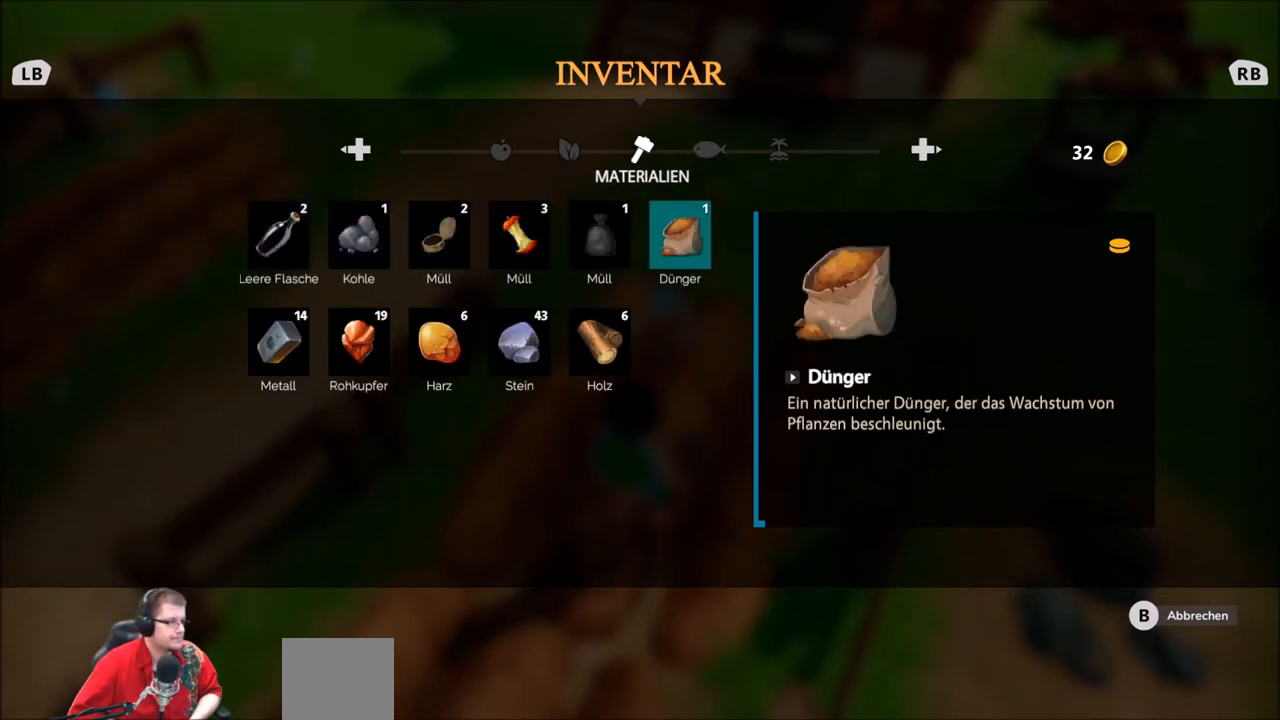
{"buttons": ["A"], "left_stick": "center", "right_stick": "center", "events": [[401, "A", "down"]]}
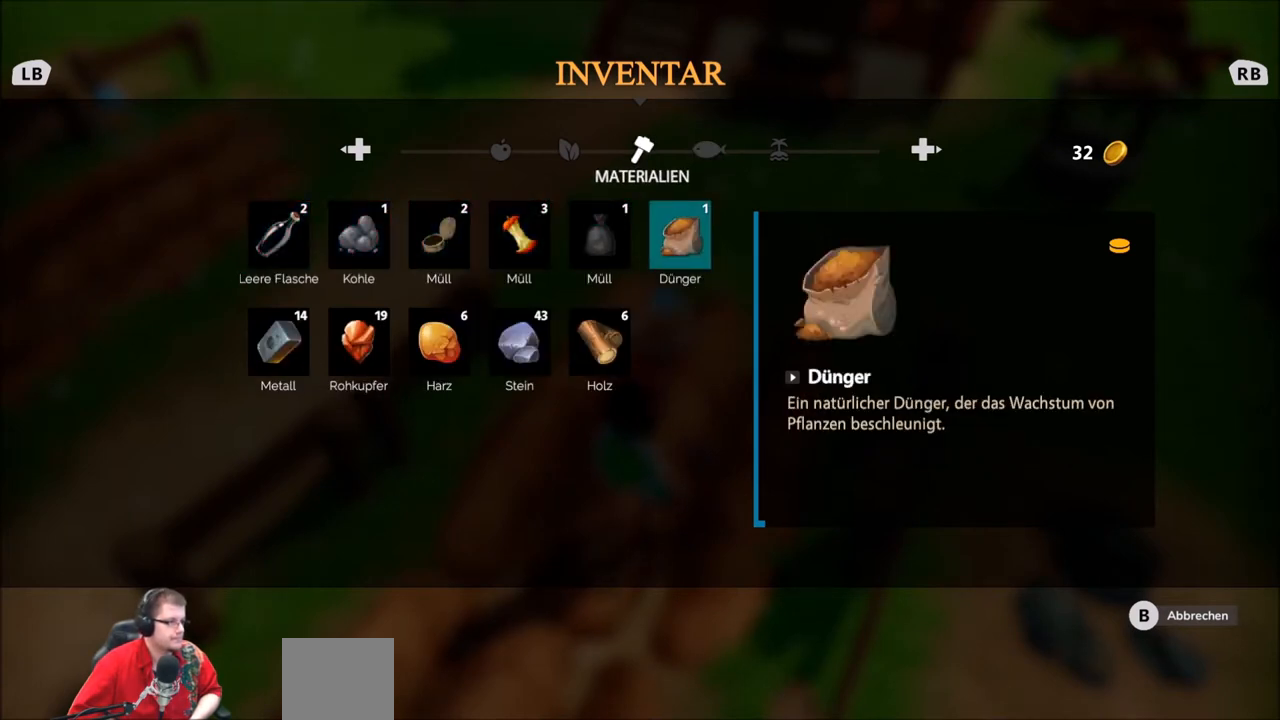
{"buttons": ["A"], "left_stick": "center", "right_stick": "center", "events": [[66, "A", "up"], [500, "A", "down"]]}
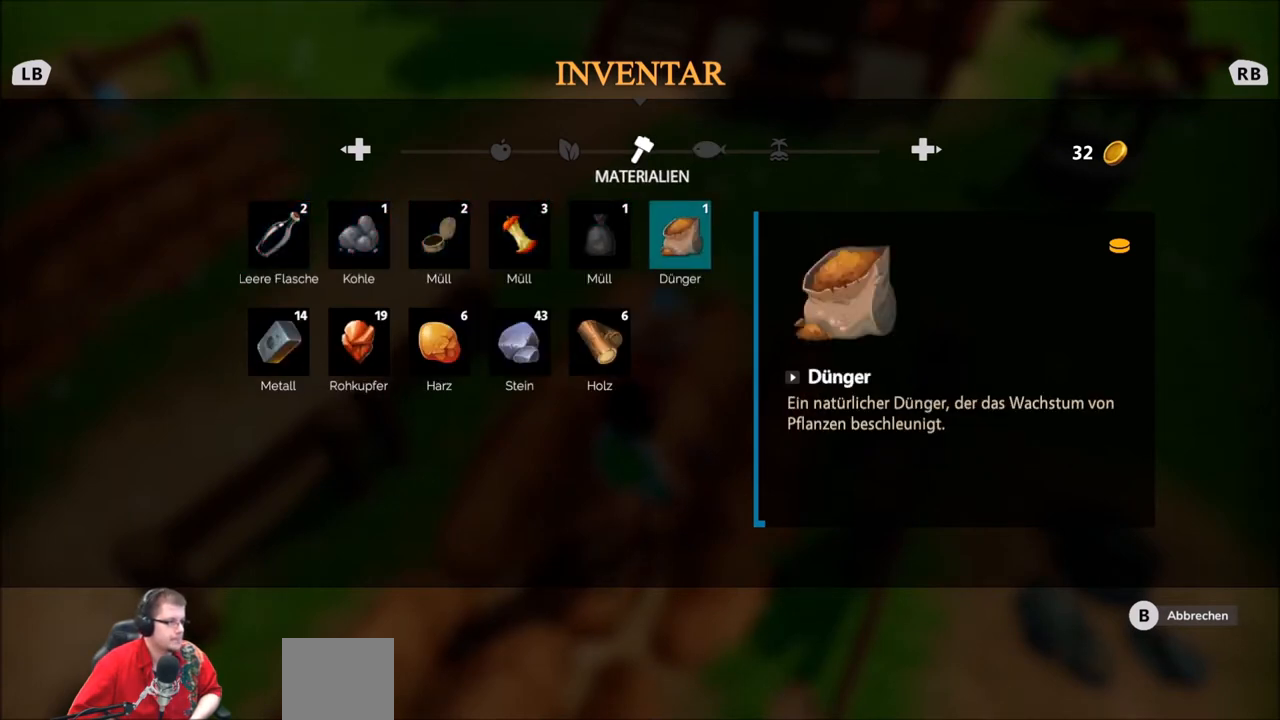
{"buttons": [], "left_stick": "center", "right_stick": "center", "events": [[100, "A", "up"]]}
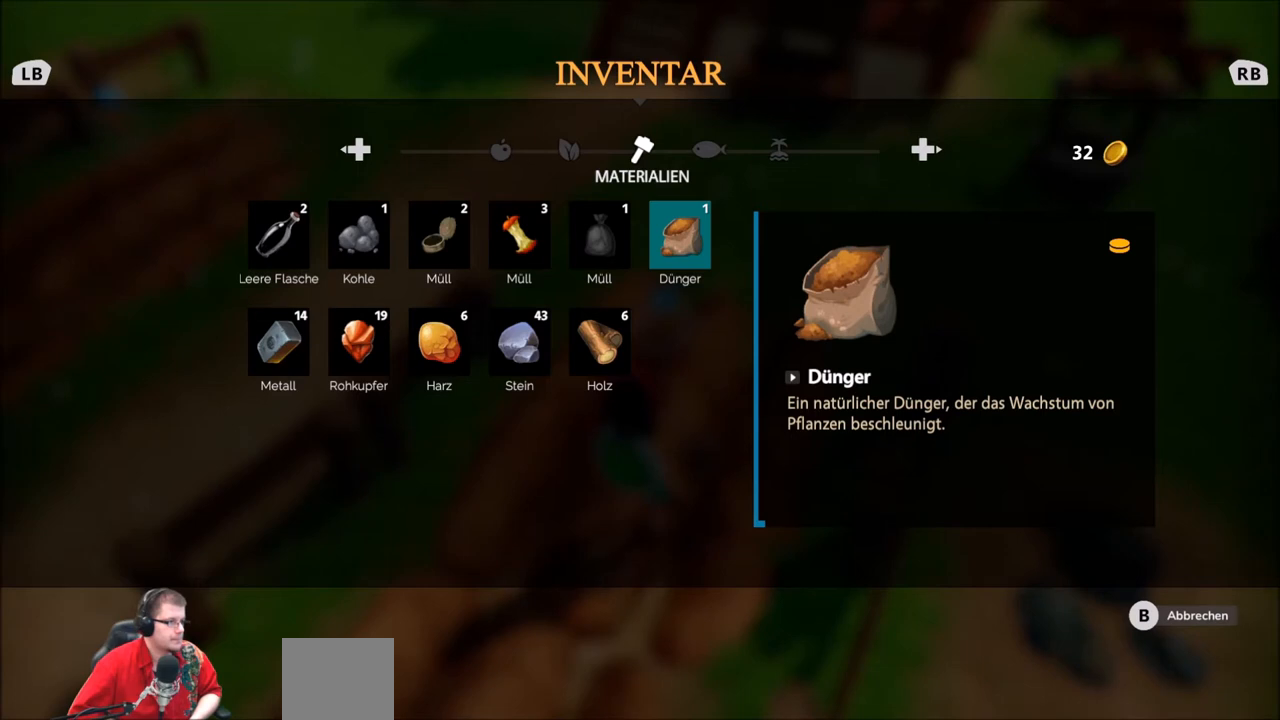
{"buttons": [], "left_stick": "center", "right_stick": "center", "events": [[233, "A", "down"], [434, "A", "up"]]}
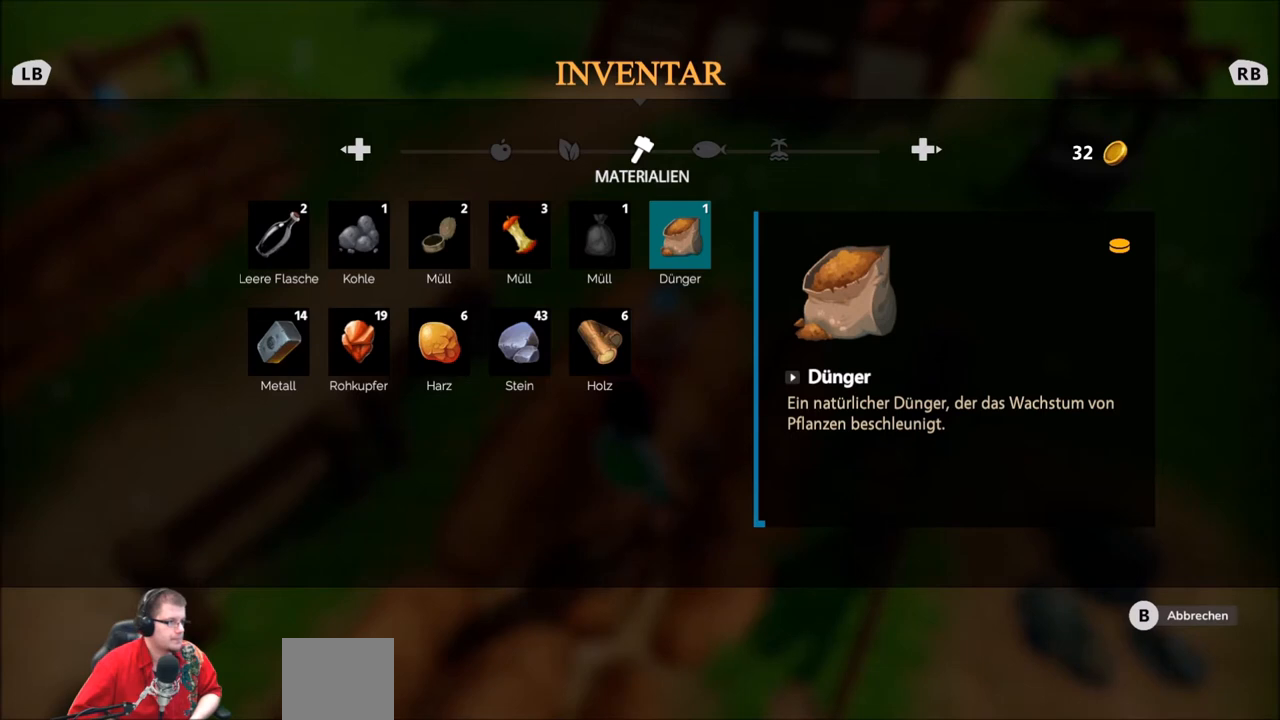
{"buttons": [], "left_stick": "center", "right_stick": "center", "events": [[267, "Y", "down"], [367, "Y", "up"]]}
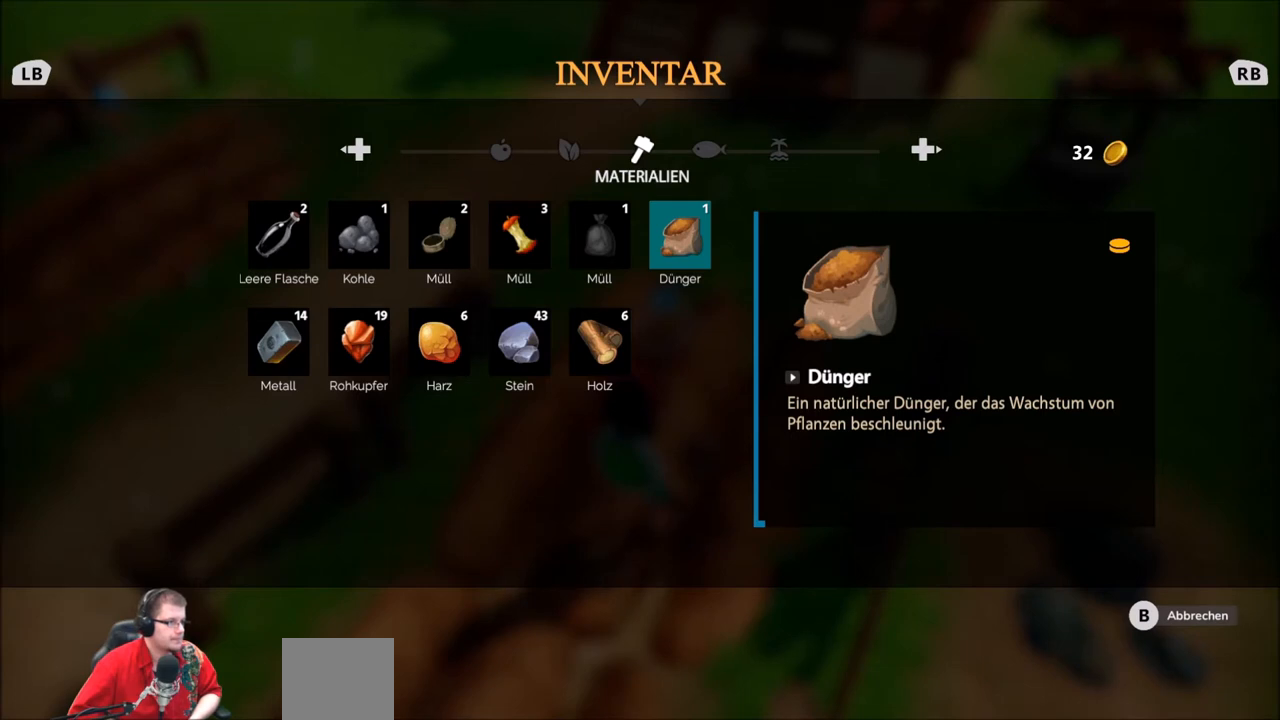
{"buttons": [], "left_stick": "center", "right_stick": "center", "events": [[300, "Y", "down"], [467, "Y", "up"]]}
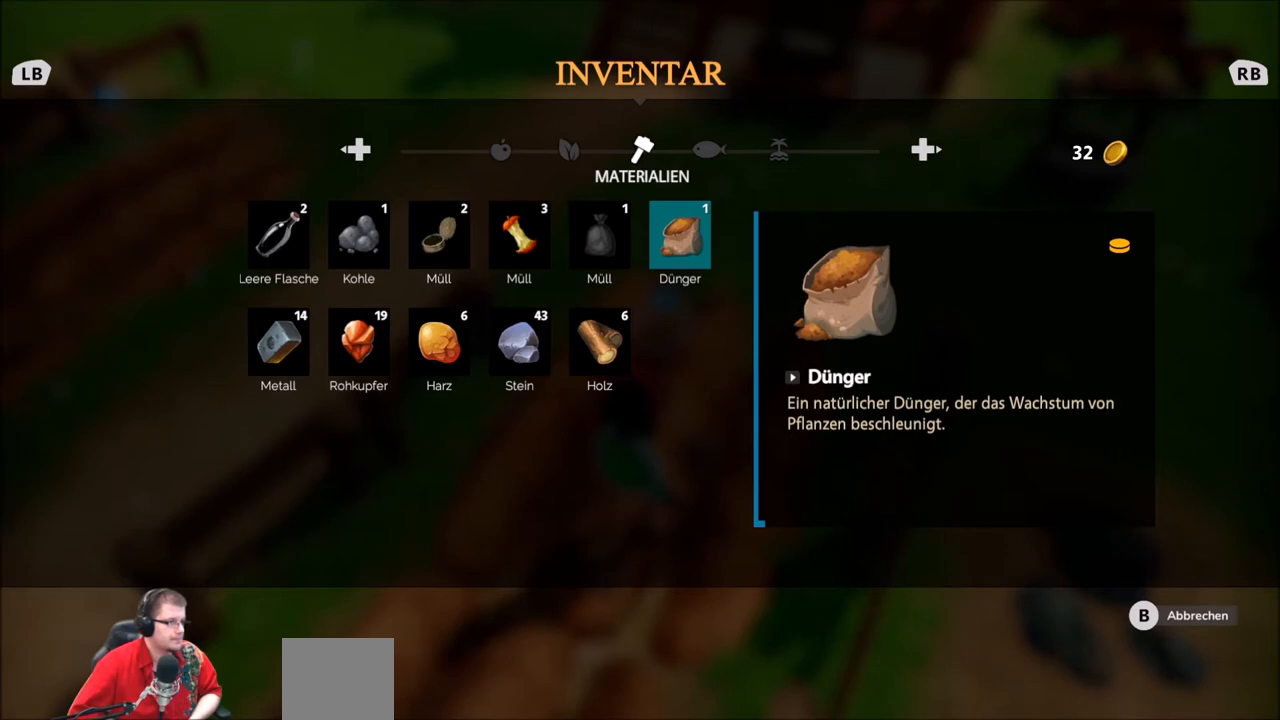
{"buttons": [], "left_stick": "center", "right_stick": "center", "events": [[200, "Y", "down"], [267, "Y", "up"], [401, "Y", "down"], [467, "Y", "up"]]}
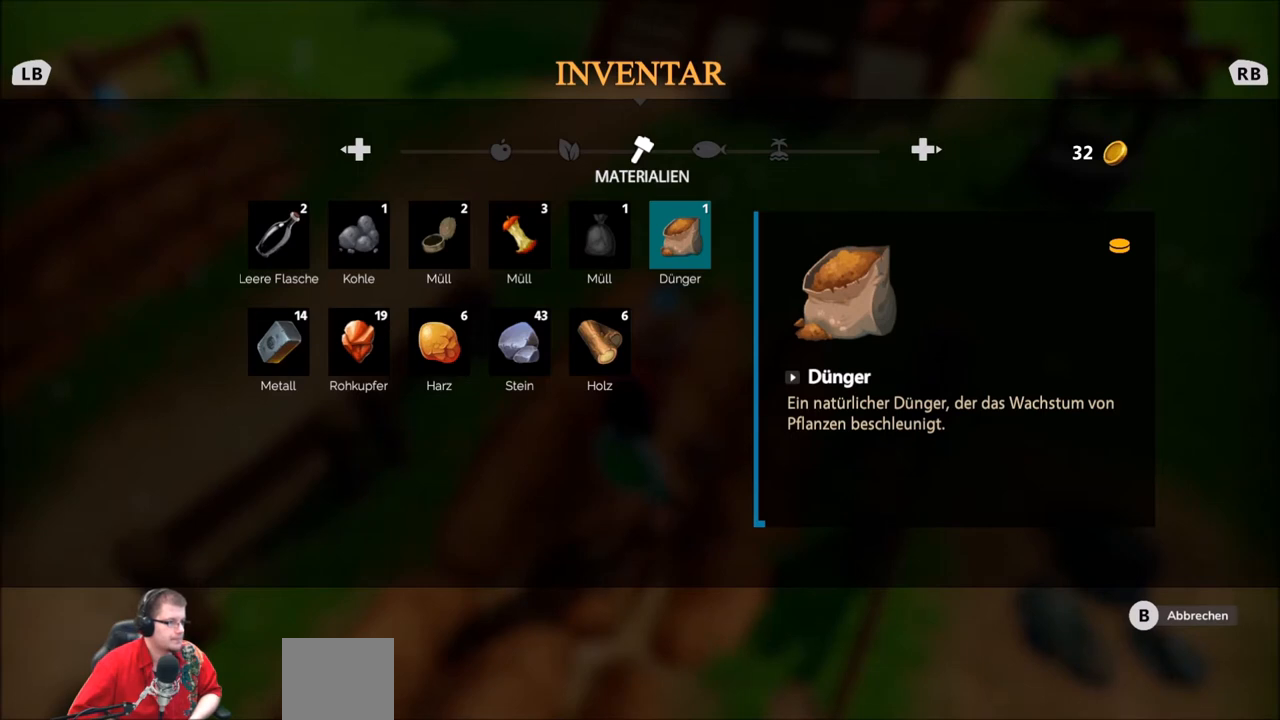
{"buttons": [], "left_stick": "center", "right_stick": "center", "events": [[100, "Y", "down"], [133, "Y", "up"], [233, "Y", "down"], [300, "Y", "up"], [434, "Y", "down"], [500, "Y", "up"]]}
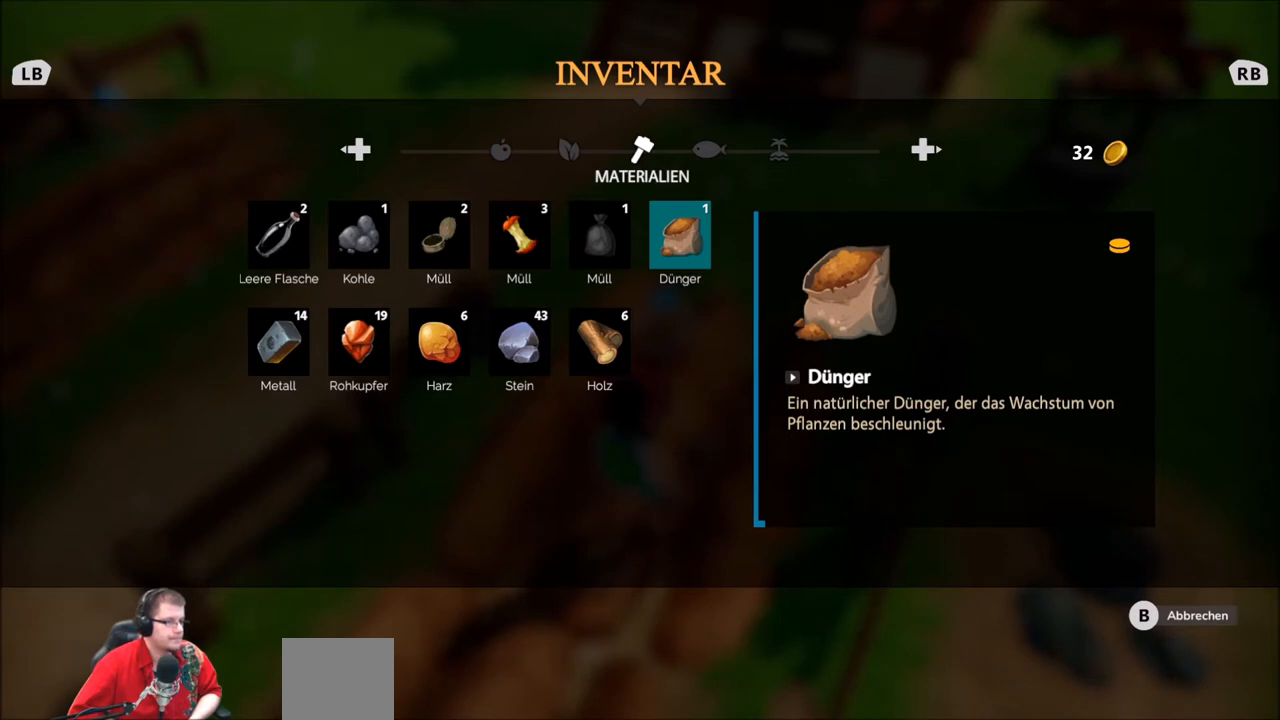
{"buttons": [], "left_stick": "center", "right_stick": "center", "events": [[67, "Y", "down"], [134, "Y", "up"], [234, "Y", "down"], [301, "Y", "up"], [401, "Y", "down"], [467, "Y", "up"]]}
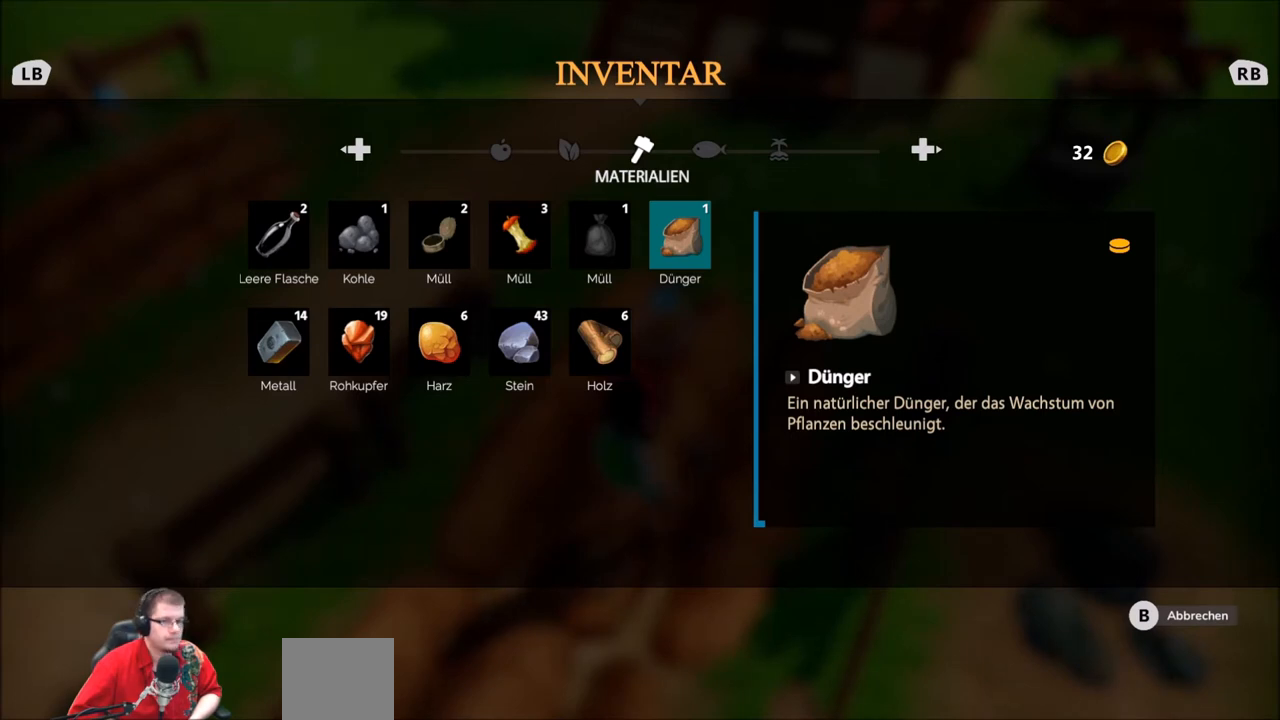
{"buttons": [], "left_stick": "center", "right_stick": "center", "events": [[66, "Y", "down"], [133, "Y", "up"], [233, "Y", "down"], [300, "Y", "up"], [400, "Y", "down"], [467, "Y", "up"]]}
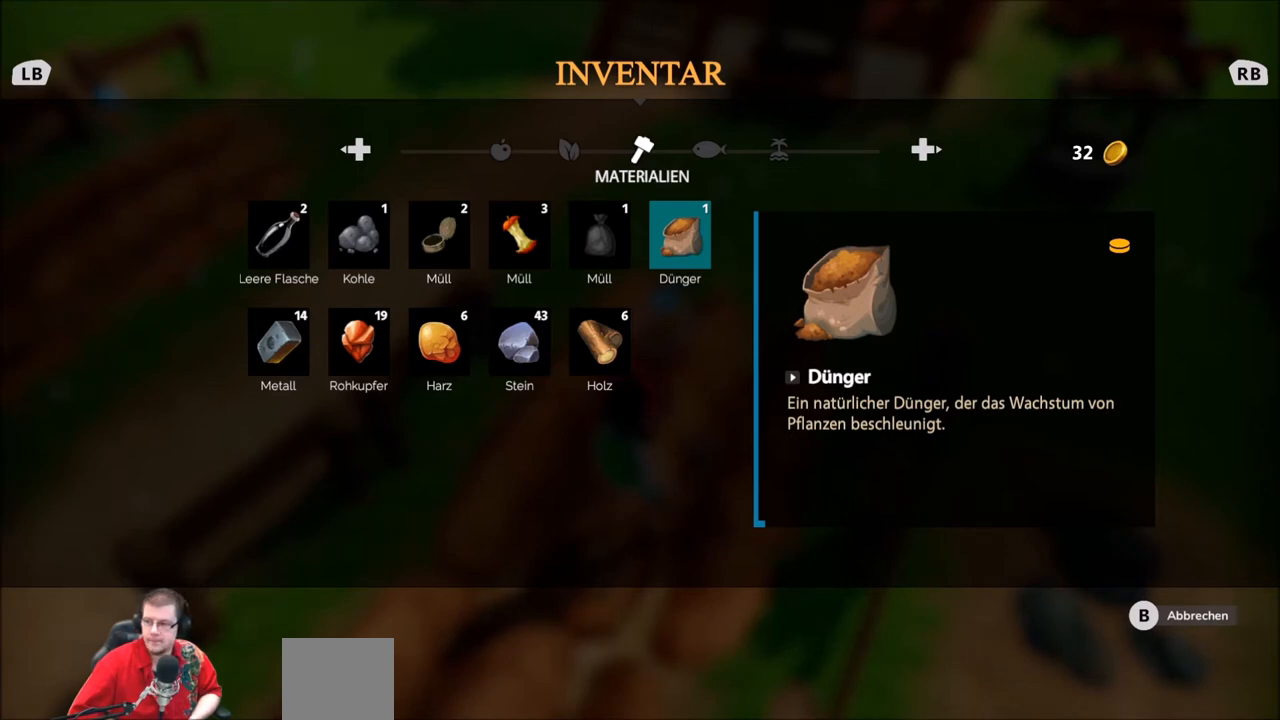
{"buttons": [], "left_stick": "center", "right_stick": "center", "events": [[67, "Y", "down"], [134, "Y", "up"], [267, "Y", "down"], [367, "Y", "up"]]}